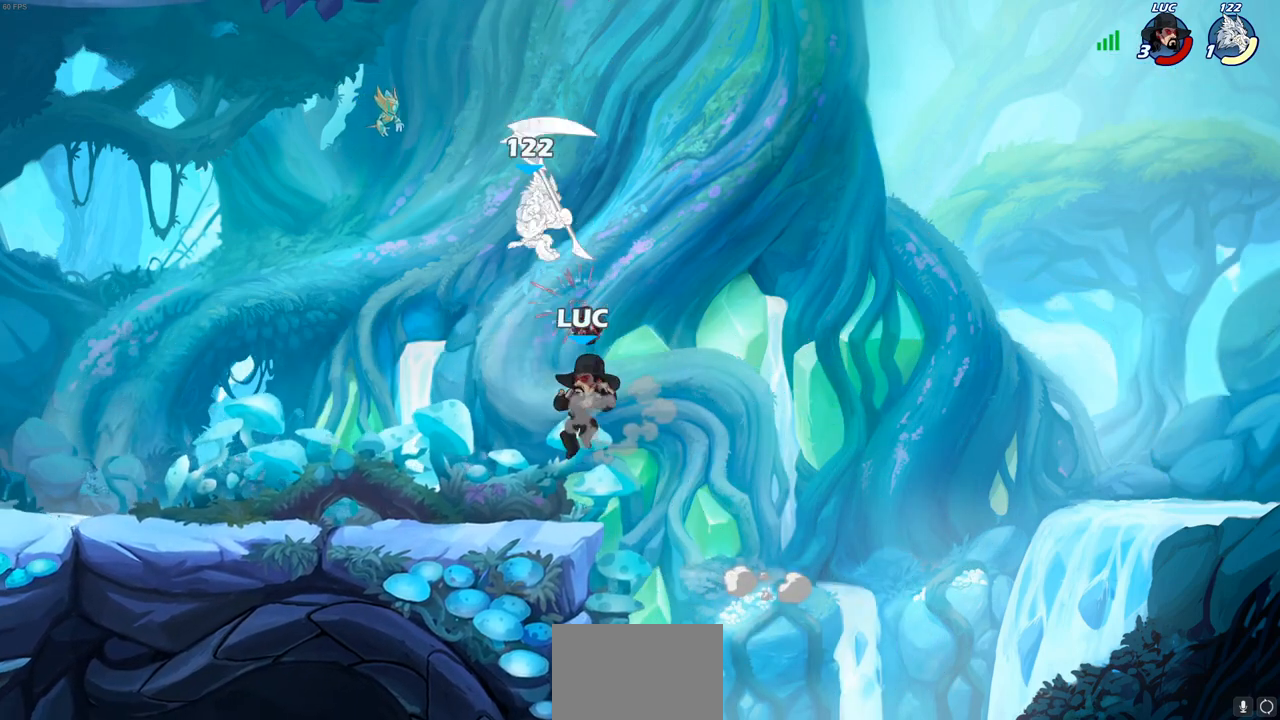
Gameplay with a controller (PlayStation layout); each line is a JSON object with the inputs held at the frame after it. "events" lists button and stick changes between this image and that frame as [ms after this image, input, new state], when the widget could be followed in between.
{"buttons": [], "left_stick": "up-left", "right_stick": "center", "events": [[167, "left_stick", "down-right"], [433, "left_stick", "up-left"]]}
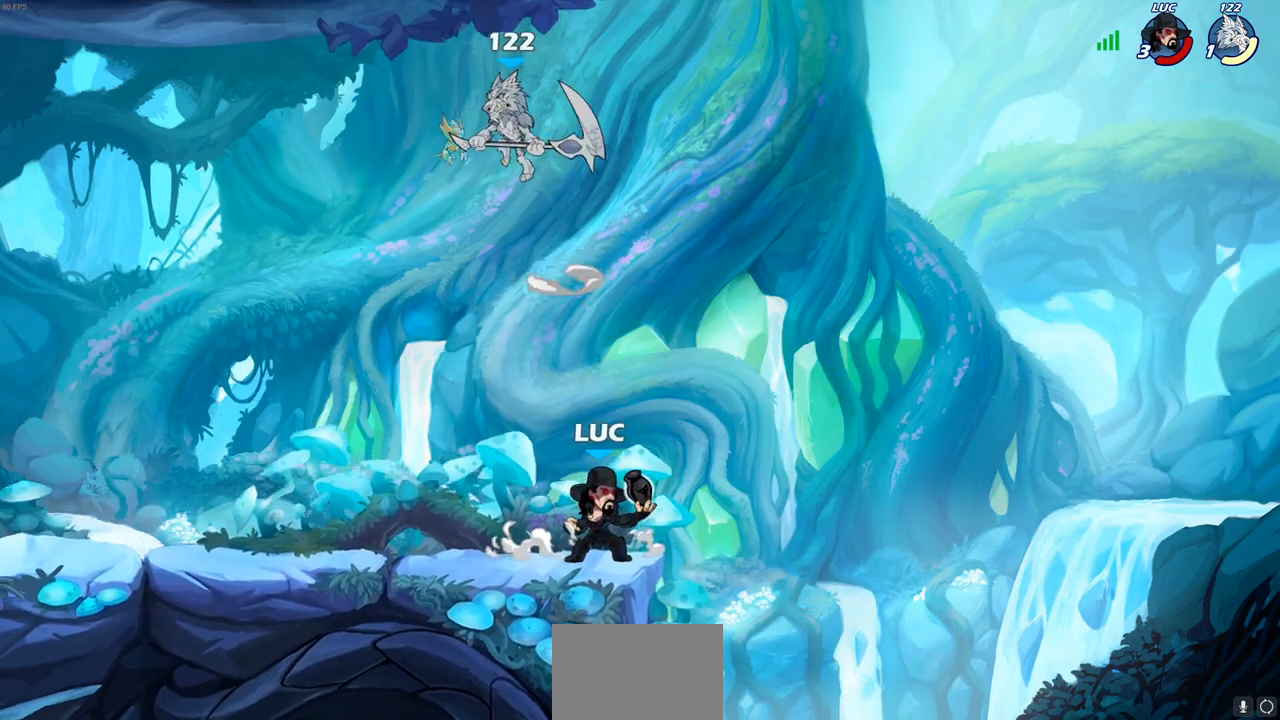
{"buttons": [], "left_stick": "left", "right_stick": "center", "events": [[150, "left_stick", "up-right"], [217, "left_stick", "up-left"], [267, "left_stick", "left"], [300, "CROSS", "down"], [383, "SQUARE", "down"], [433, "CROSS", "up"], [433, "right_stick", "down"], [500, "SQUARE", "up"], [500, "right_stick", "center"]]}
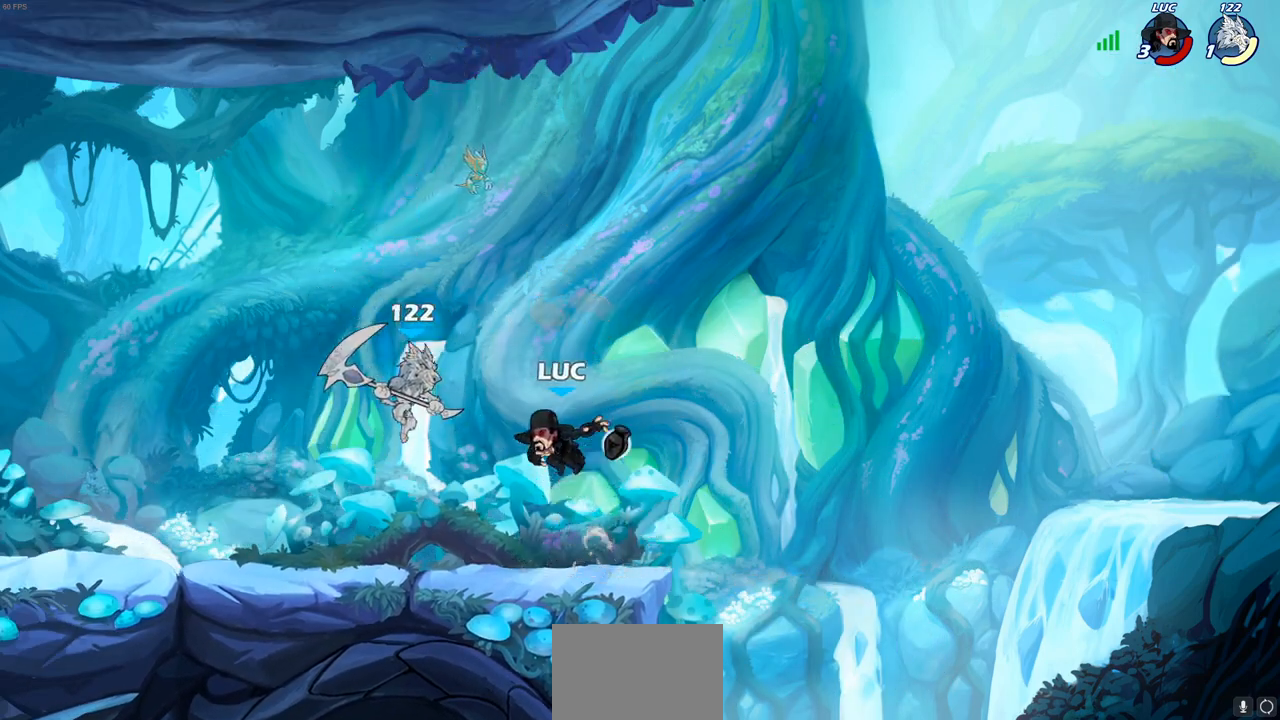
{"buttons": [], "left_stick": "left", "right_stick": "center", "events": [[383, "left_stick", "center"], [500, "left_stick", "left"]]}
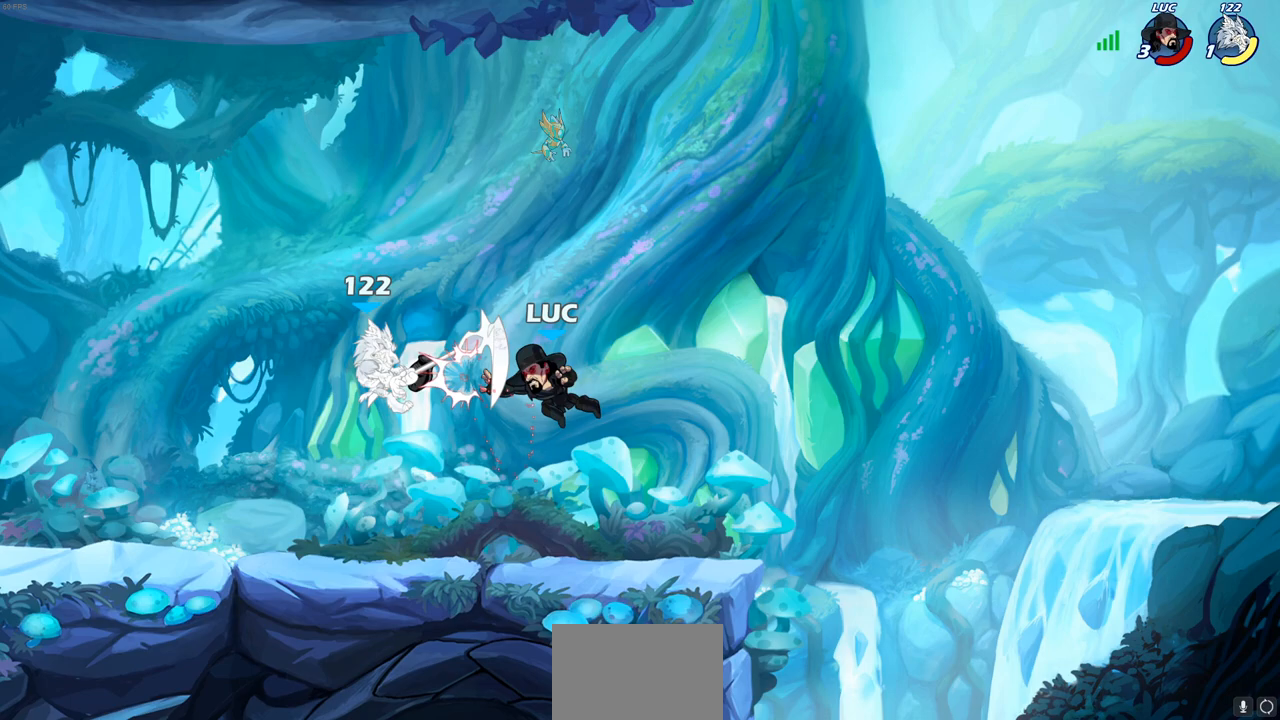
{"buttons": [], "left_stick": "center", "right_stick": "center", "events": [[100, "R2", "down"], [167, "SQUARE", "down"], [167, "left_stick", "down-left"], [233, "R2", "up"], [283, "SQUARE", "up"], [300, "left_stick", "center"]]}
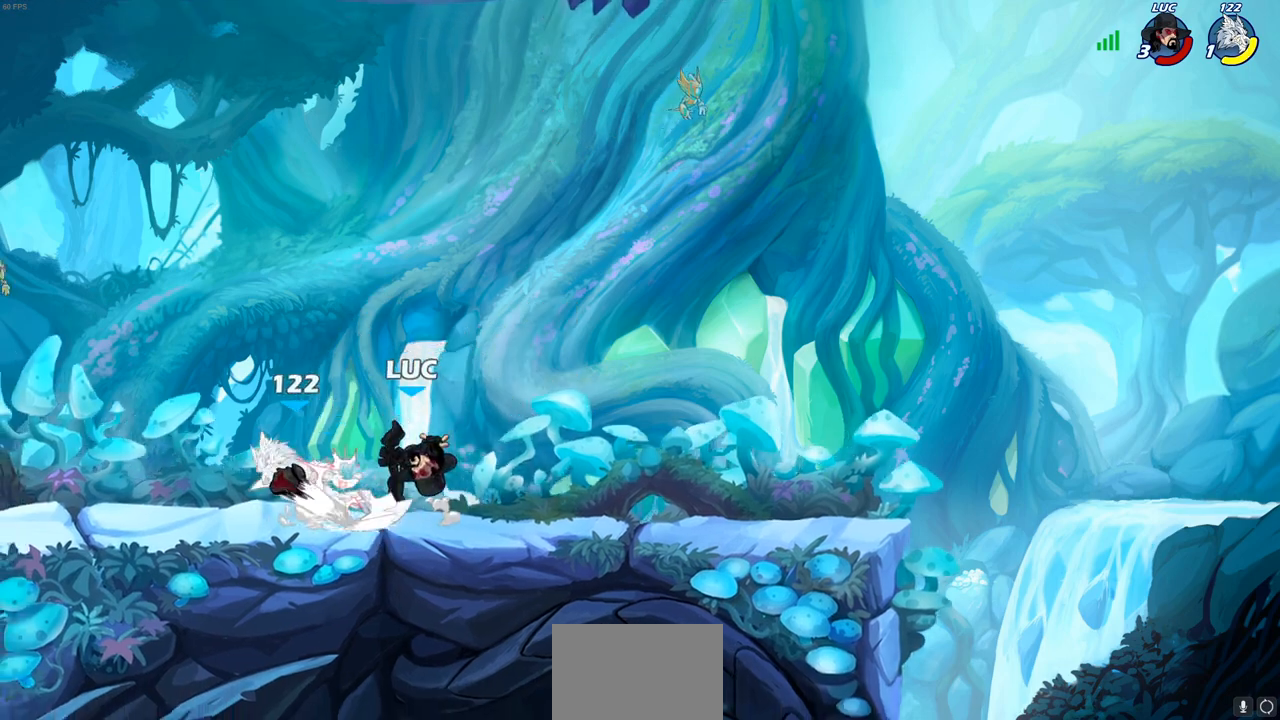
{"buttons": [], "left_stick": "center", "right_stick": "center", "events": [[17, "left_stick", "left"], [250, "SQUARE", "down"], [300, "left_stick", "center"], [317, "SQUARE", "up"]]}
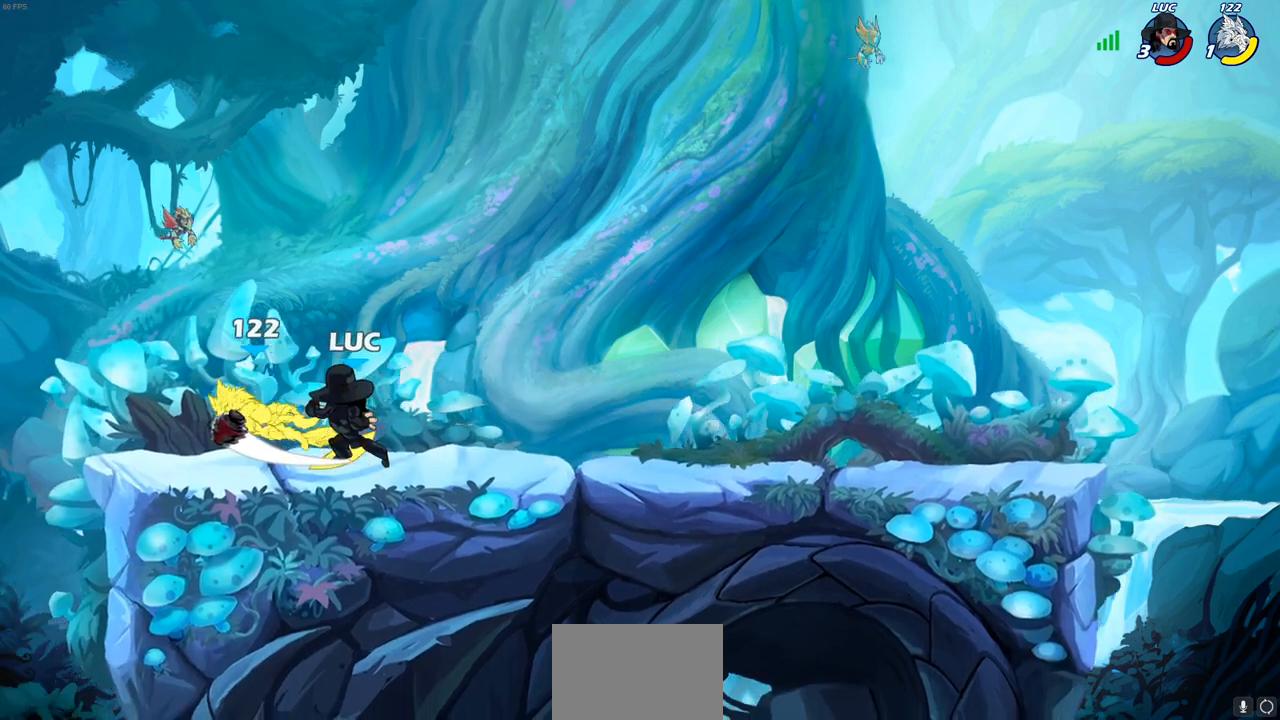
{"buttons": [], "left_stick": "center", "right_stick": "center", "events": [[200, "left_stick", "down"], [250, "SQUARE", "down"], [350, "SQUARE", "up"], [400, "left_stick", "center"]]}
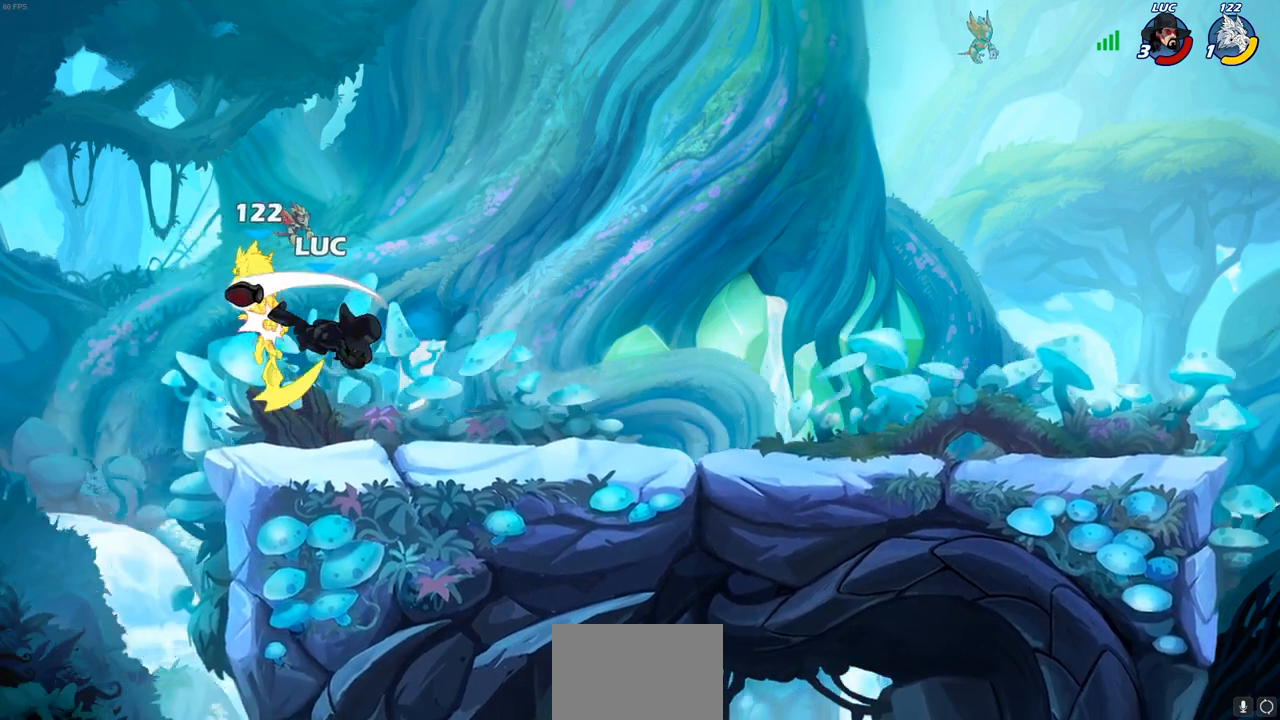
{"buttons": [], "left_stick": "center", "right_stick": "center", "events": [[283, "R2", "down"], [317, "CIRCLE", "down"], [400, "CIRCLE", "up"], [417, "R2", "up"]]}
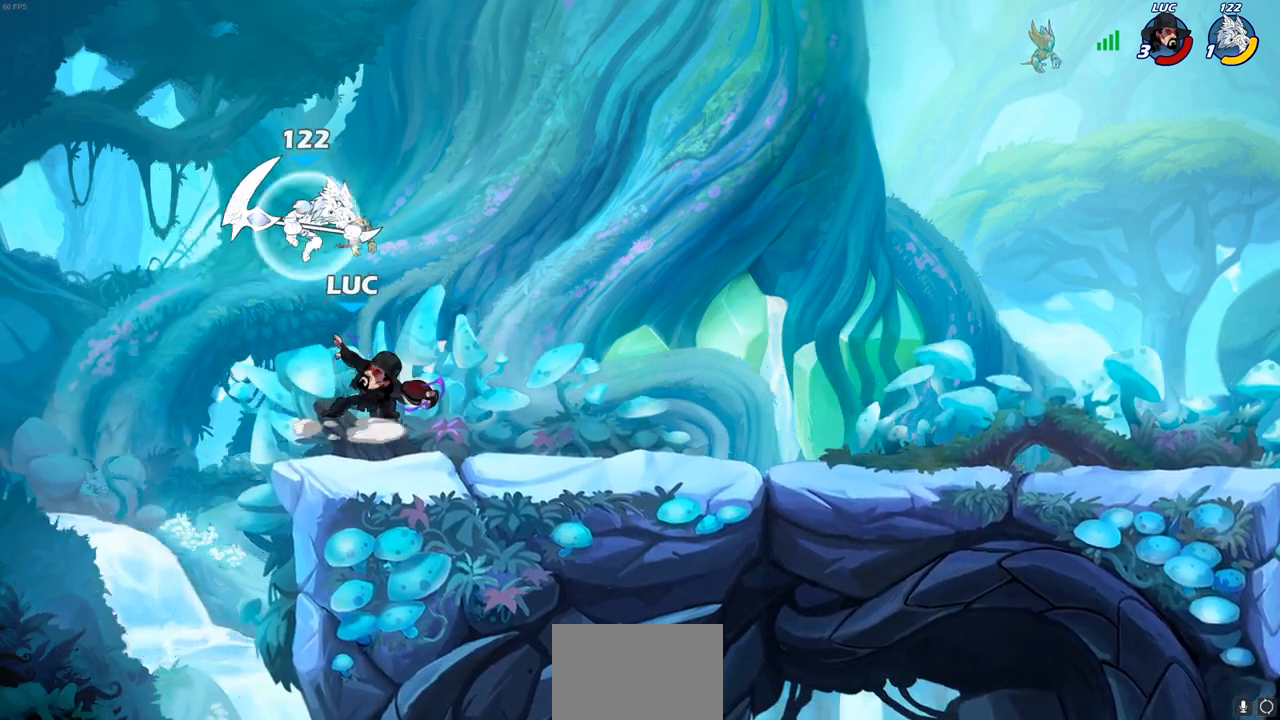
{"buttons": [], "left_stick": "center", "right_stick": "center", "events": []}
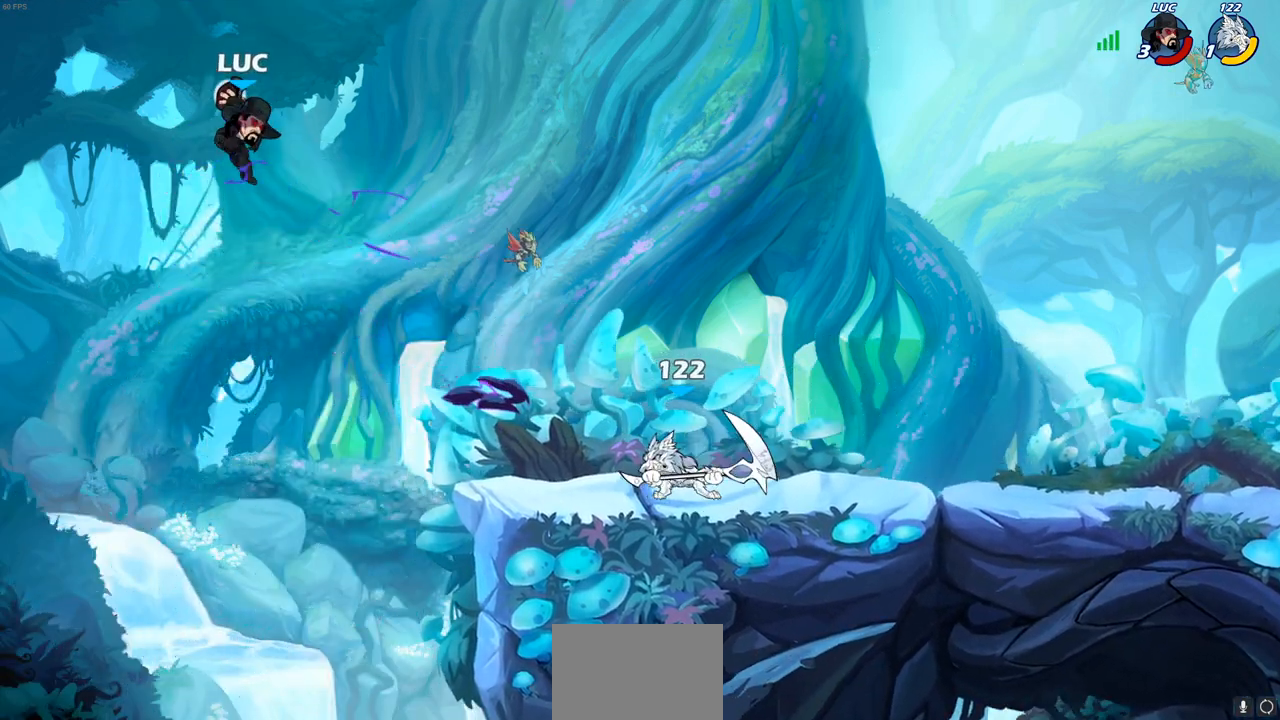
{"buttons": [], "left_stick": "right", "right_stick": "center", "events": [[67, "left_stick", "right"], [217, "CROSS", "down"], [383, "CROSS", "up"]]}
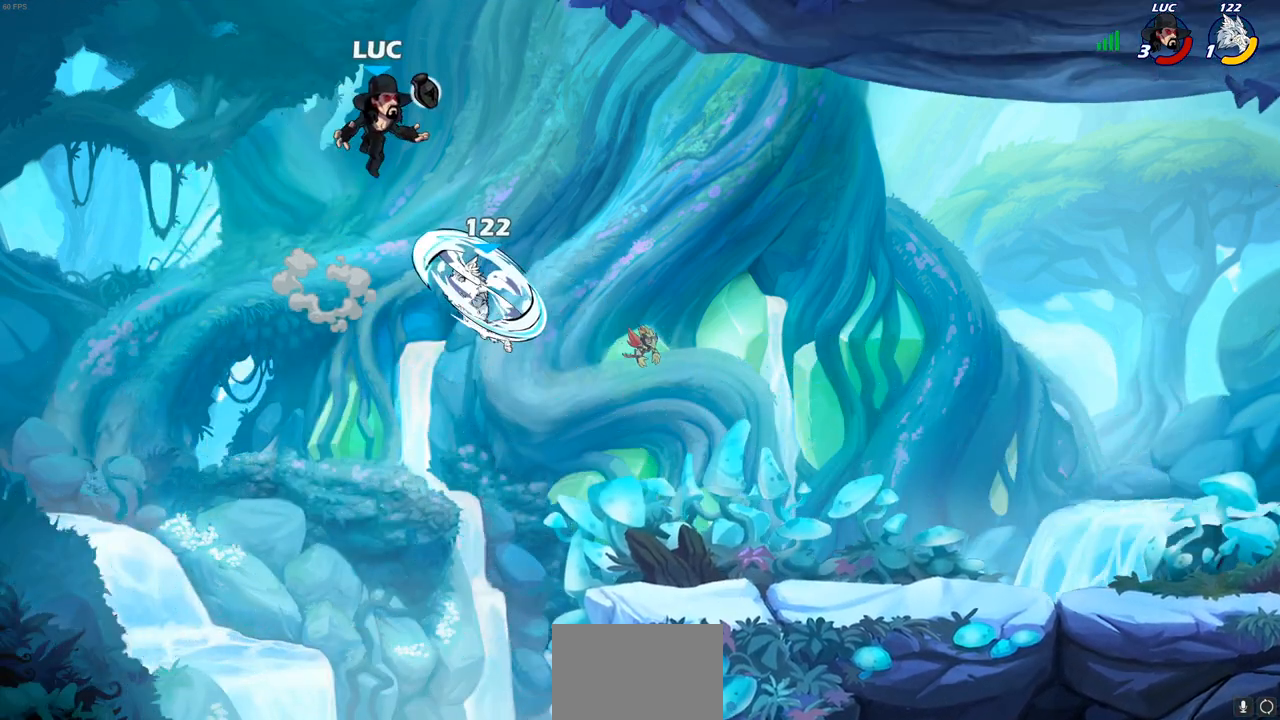
{"buttons": [], "left_stick": "center", "right_stick": "center", "events": [[83, "CIRCLE", "down"], [100, "left_stick", "down-left"], [317, "CIRCLE", "up"], [367, "left_stick", "center"]]}
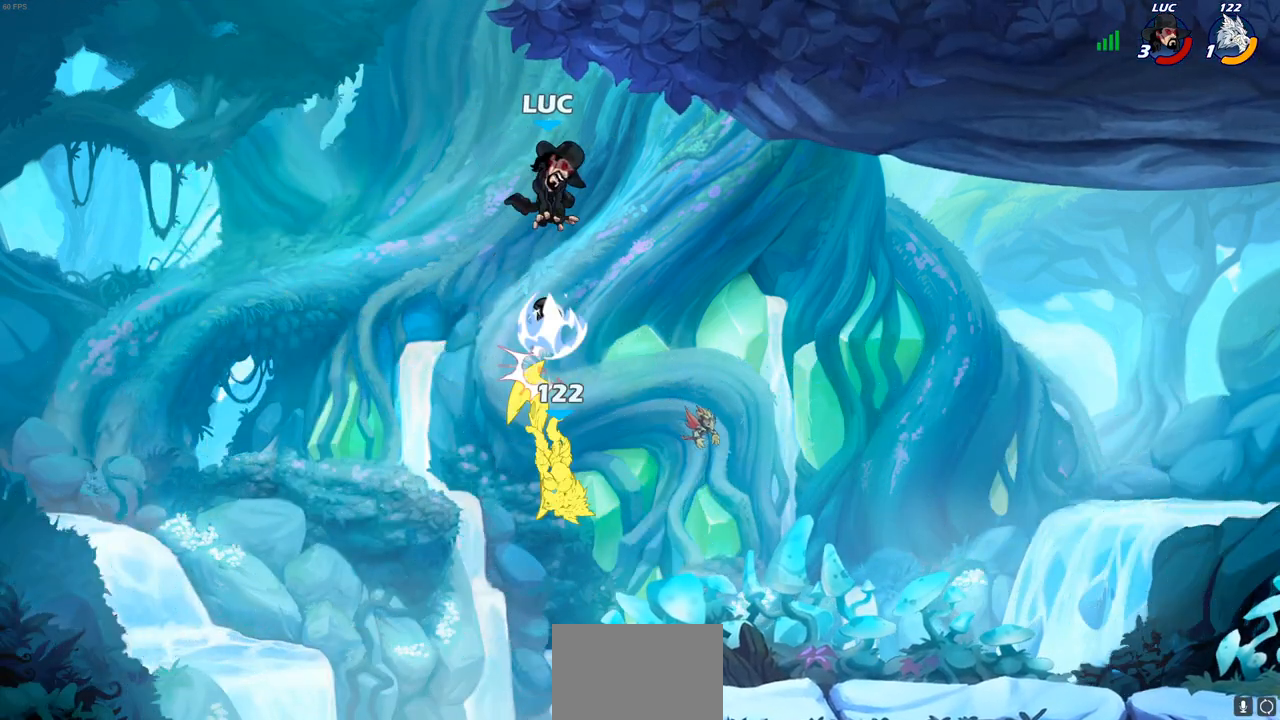
{"buttons": [], "left_stick": "down", "right_stick": "center", "events": [[367, "left_stick", "down"]]}
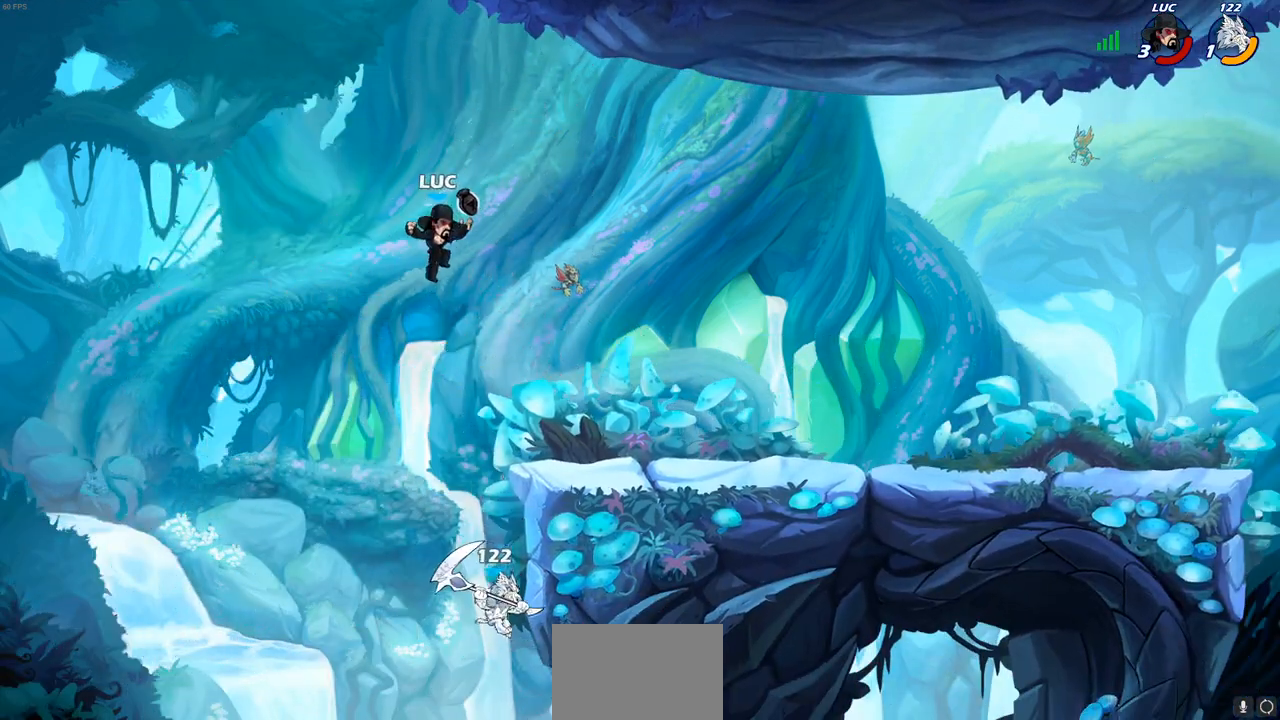
{"buttons": [], "left_stick": "up-right", "right_stick": "center", "events": [[17, "SQUARE", "down"], [100, "SQUARE", "up"], [200, "left_stick", "center"], [483, "left_stick", "up-right"]]}
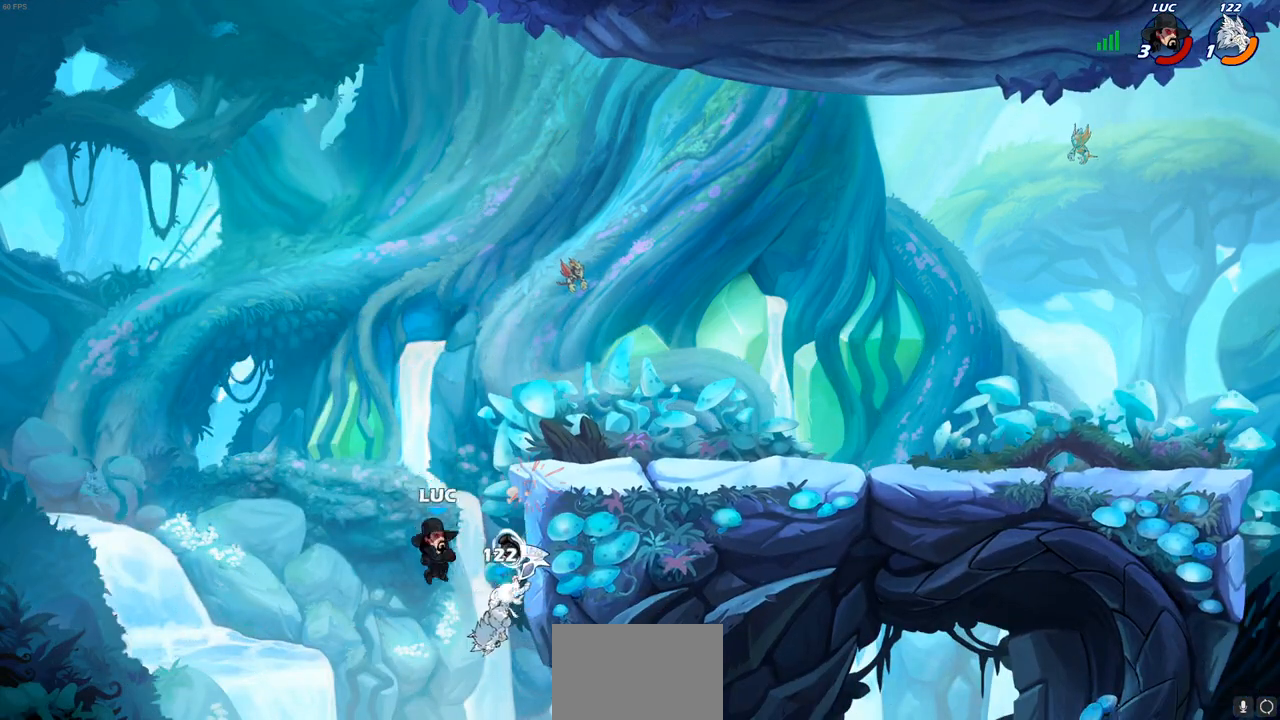
{"buttons": [], "left_stick": "left", "right_stick": "center", "events": [[83, "CROSS", "down"], [233, "CROSS", "up"], [450, "left_stick", "left"]]}
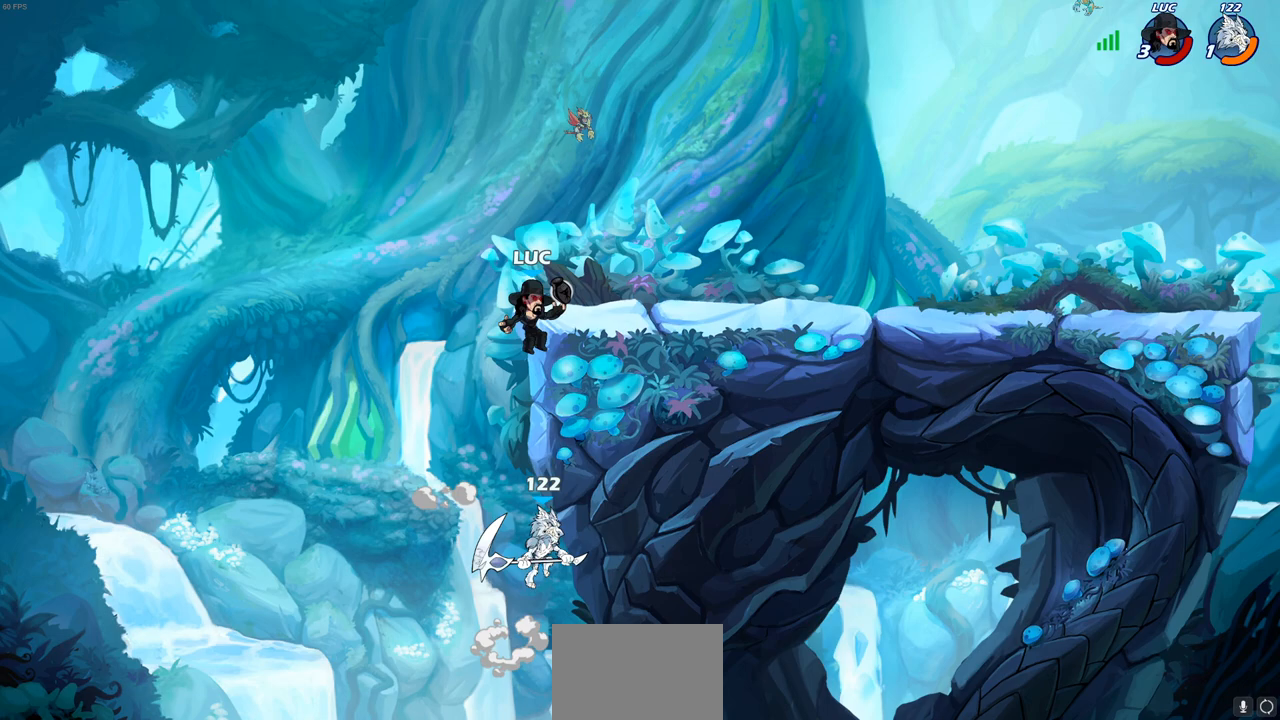
{"buttons": [], "left_stick": "up-left", "right_stick": "center", "events": [[33, "CROSS", "down"], [33, "left_stick", "up-left"], [100, "left_stick", "up-right"], [117, "CROSS", "up"], [283, "left_stick", "up-left"]]}
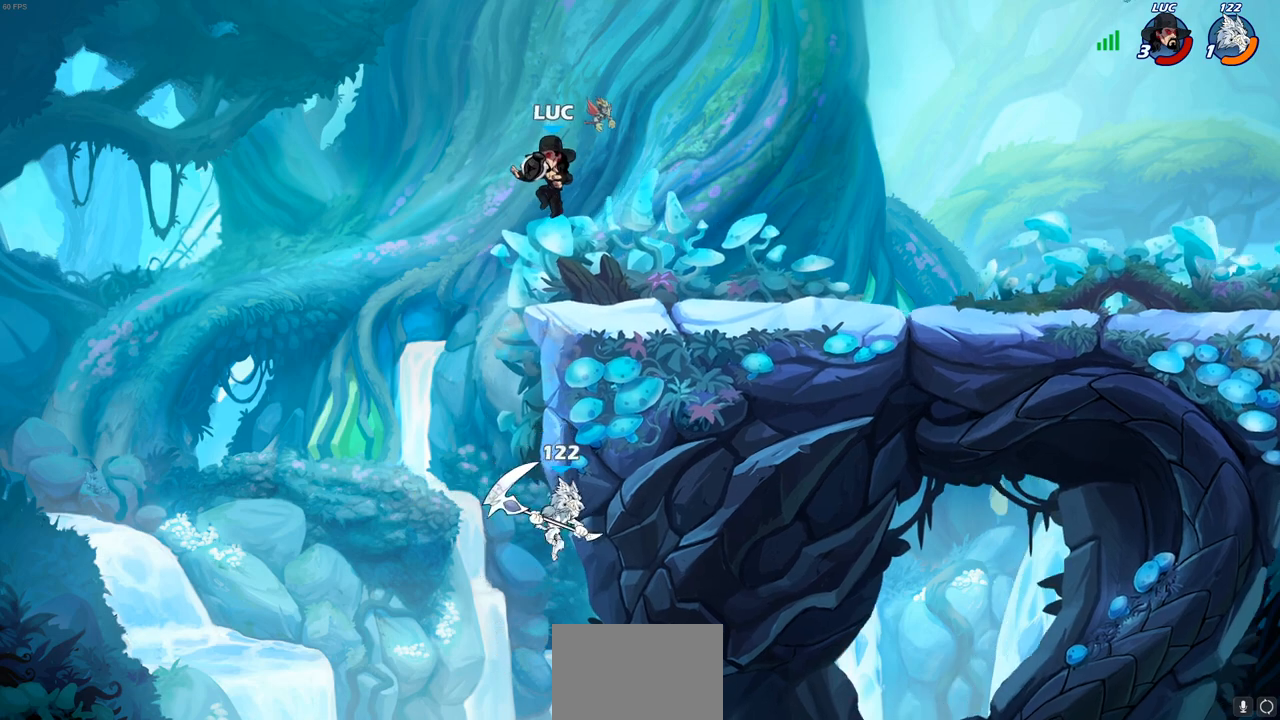
{"buttons": [], "left_stick": "left", "right_stick": "center", "events": [[33, "left_stick", "up-right"], [100, "left_stick", "right"], [483, "left_stick", "left"]]}
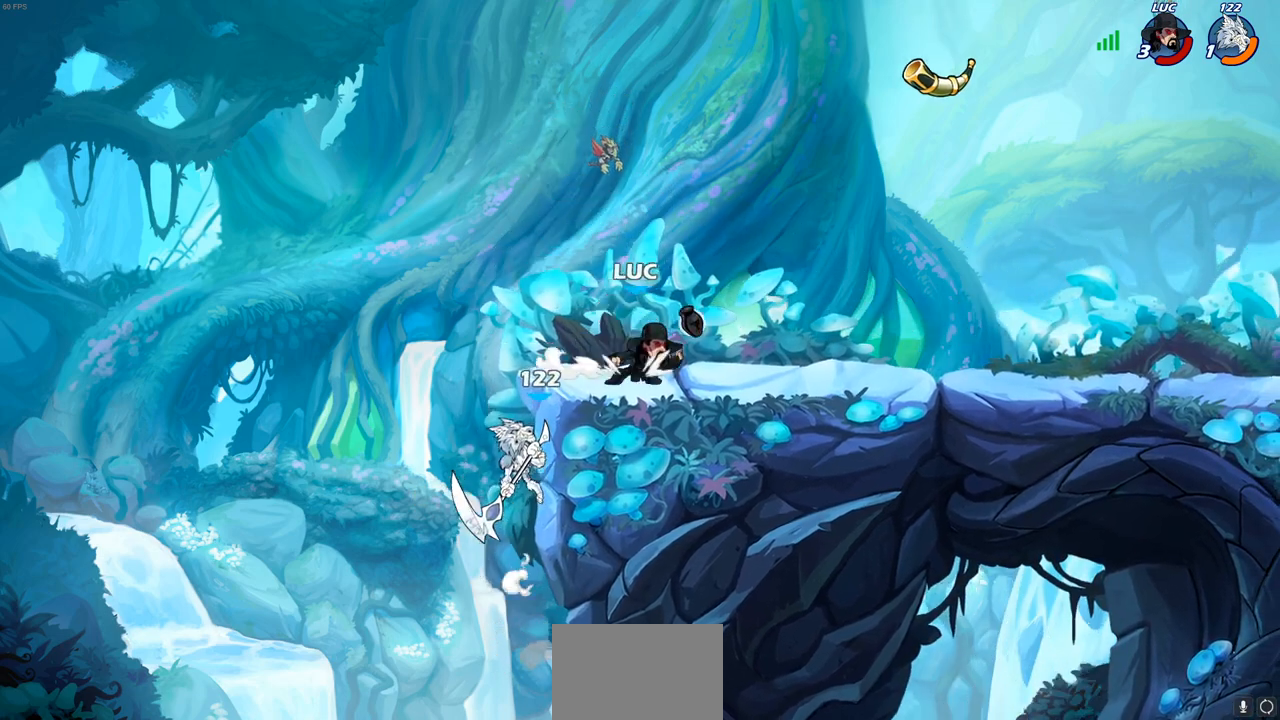
{"buttons": [], "left_stick": "center", "right_stick": "center", "events": [[17, "left_stick", "down-left"], [50, "CROSS", "down"], [117, "SQUARE", "down"], [150, "CROSS", "up"], [183, "right_stick", "down-left"], [233, "right_stick", "center"], [250, "SQUARE", "up"], [367, "left_stick", "up-left"], [417, "left_stick", "center"]]}
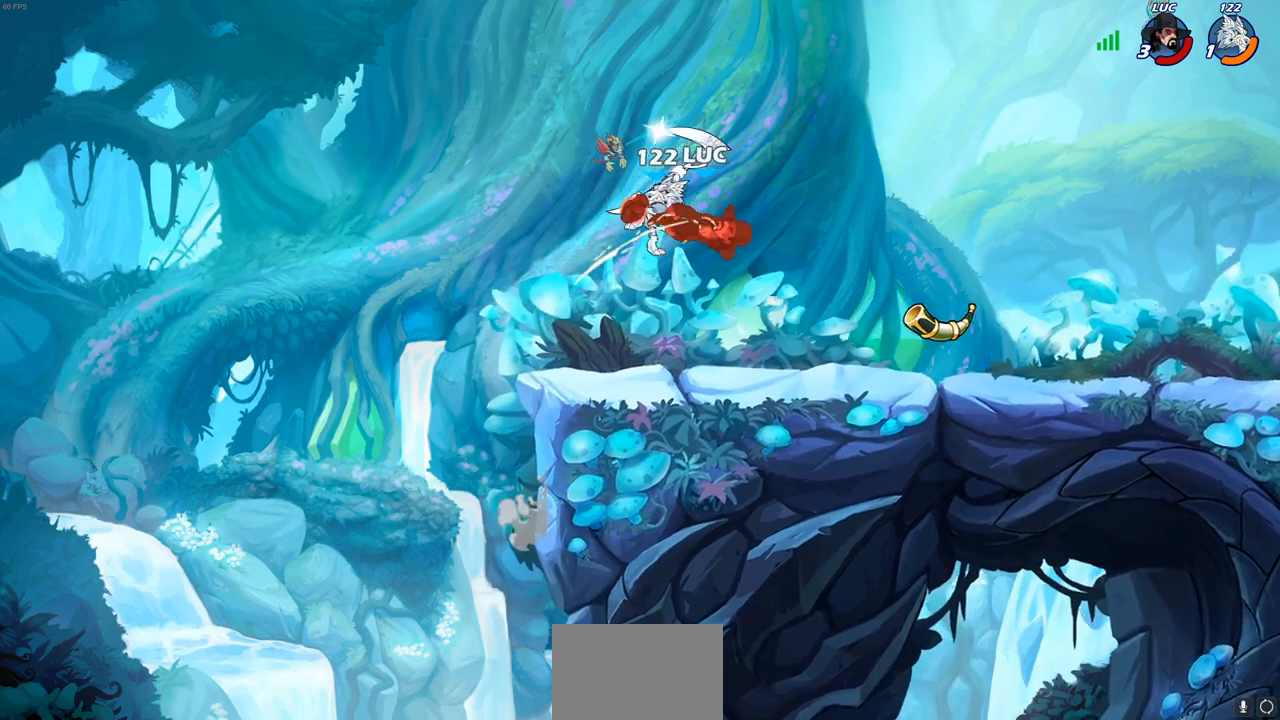
{"buttons": ["R2"], "left_stick": "left", "right_stick": "center", "events": [[350, "left_stick", "left"], [433, "R2", "down"]]}
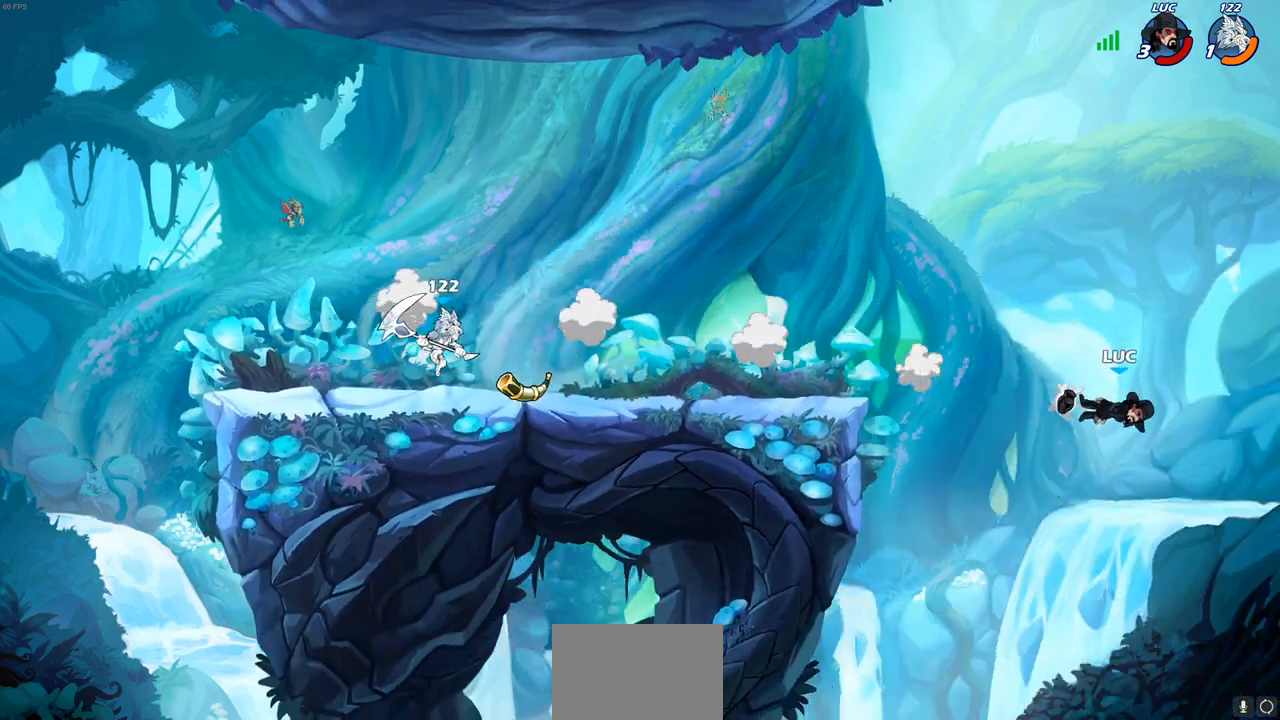
{"buttons": ["R2"], "left_stick": "left", "right_stick": "center", "events": [[33, "R2", "up"], [117, "R2", "down"], [233, "R2", "up"], [300, "R2", "down"], [383, "R2", "up"], [467, "R2", "down"]]}
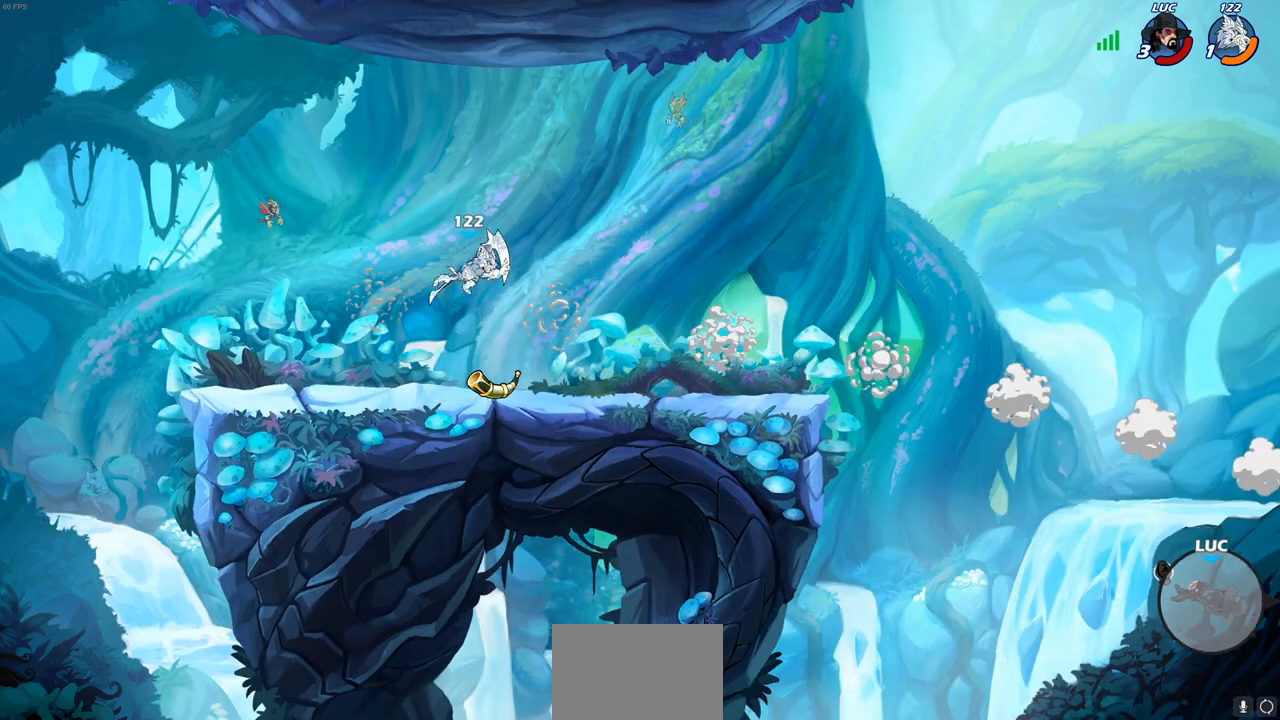
{"buttons": [], "left_stick": "left", "right_stick": "center", "events": [[50, "R2", "up"], [117, "R2", "down"], [217, "R2", "up"], [267, "R2", "down"], [400, "R2", "up"]]}
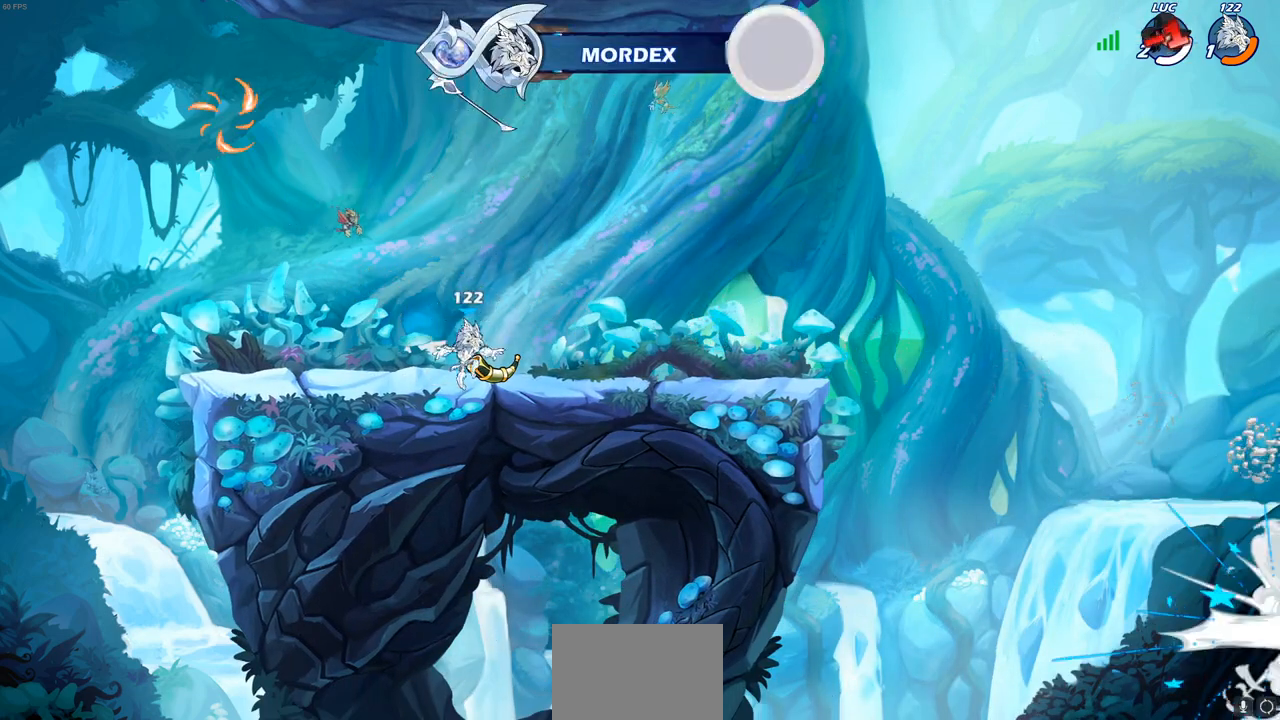
{"buttons": [], "left_stick": "center", "right_stick": "center", "events": [[50, "left_stick", "center"]]}
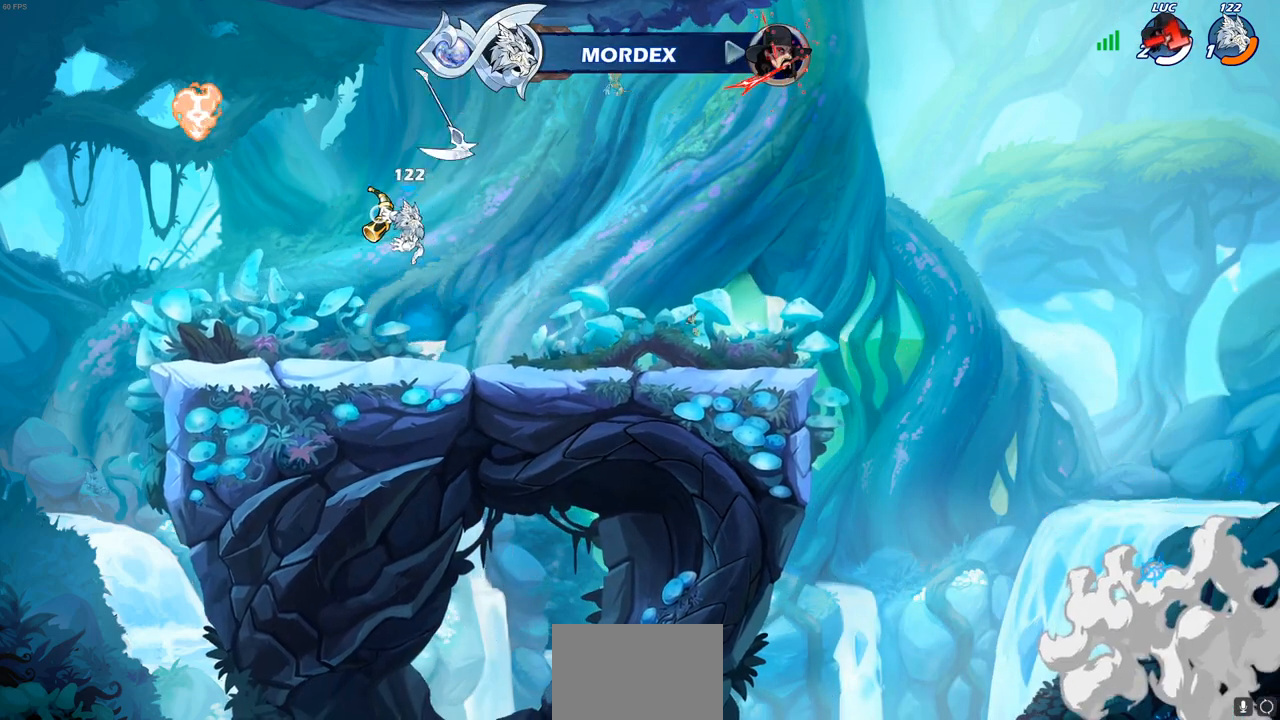
{"buttons": [], "left_stick": "center", "right_stick": "center", "events": []}
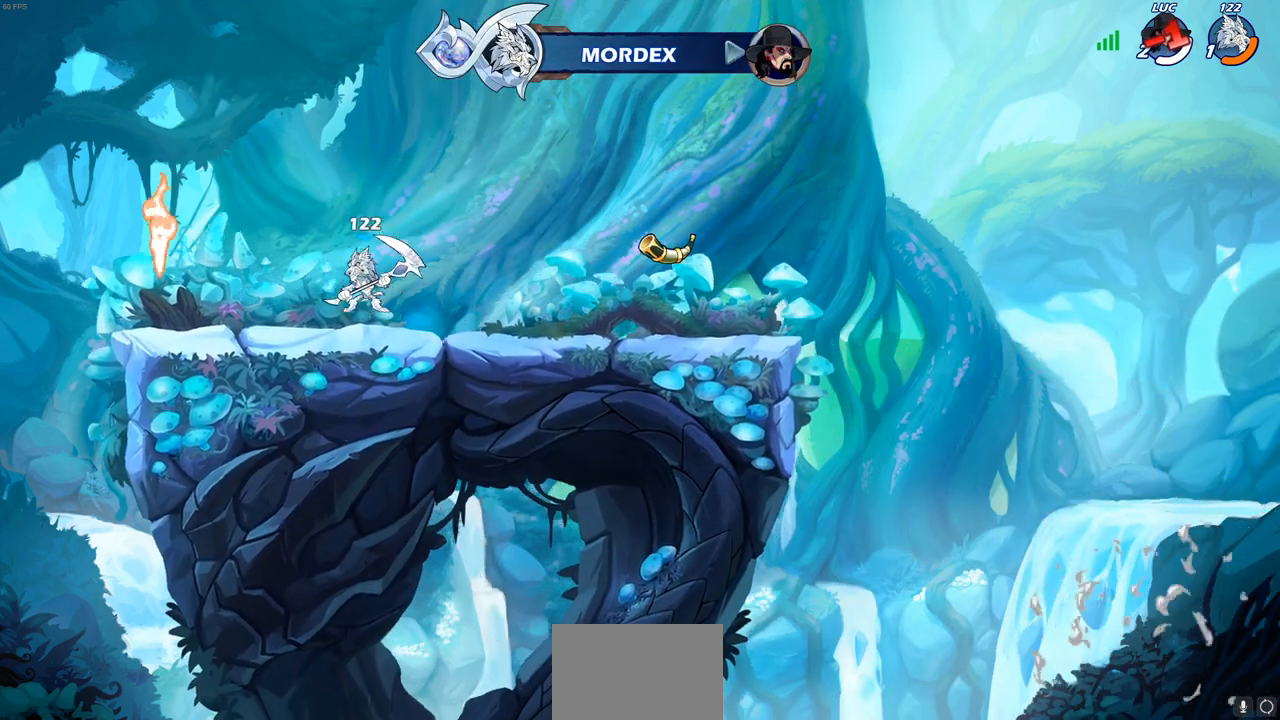
{"buttons": [], "left_stick": "center", "right_stick": "center", "events": []}
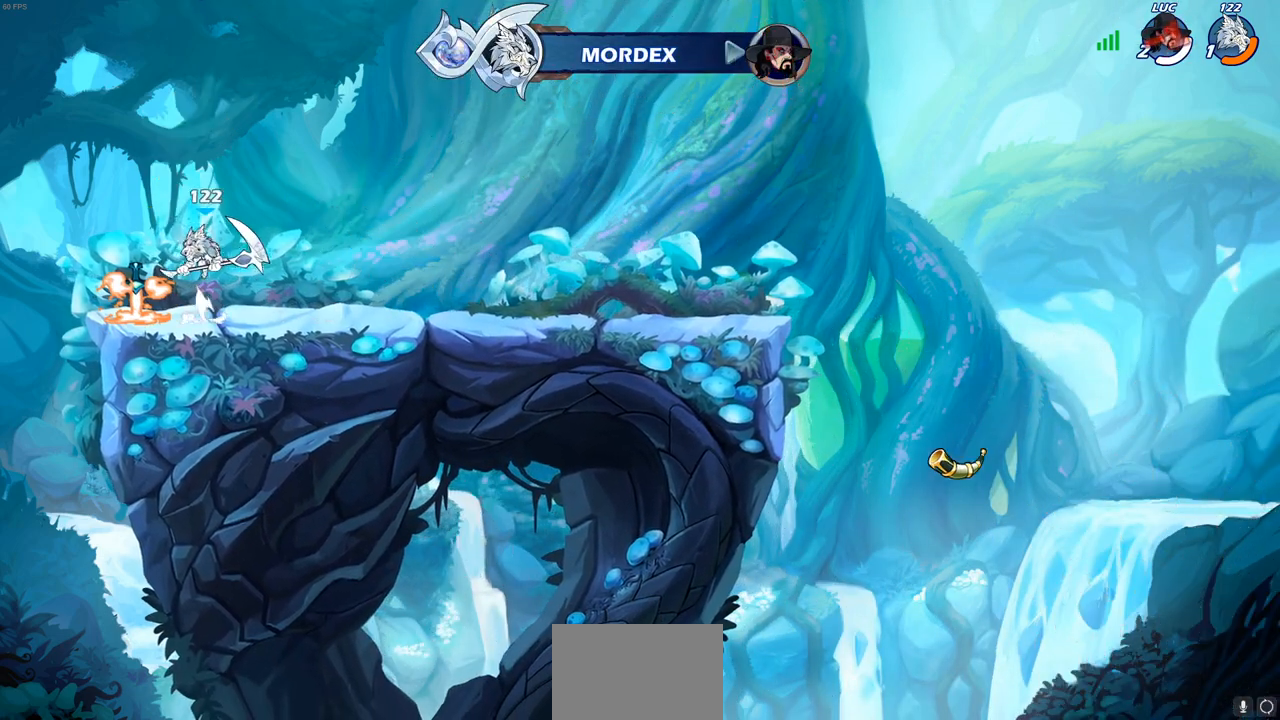
{"buttons": [], "left_stick": "center", "right_stick": "center", "events": []}
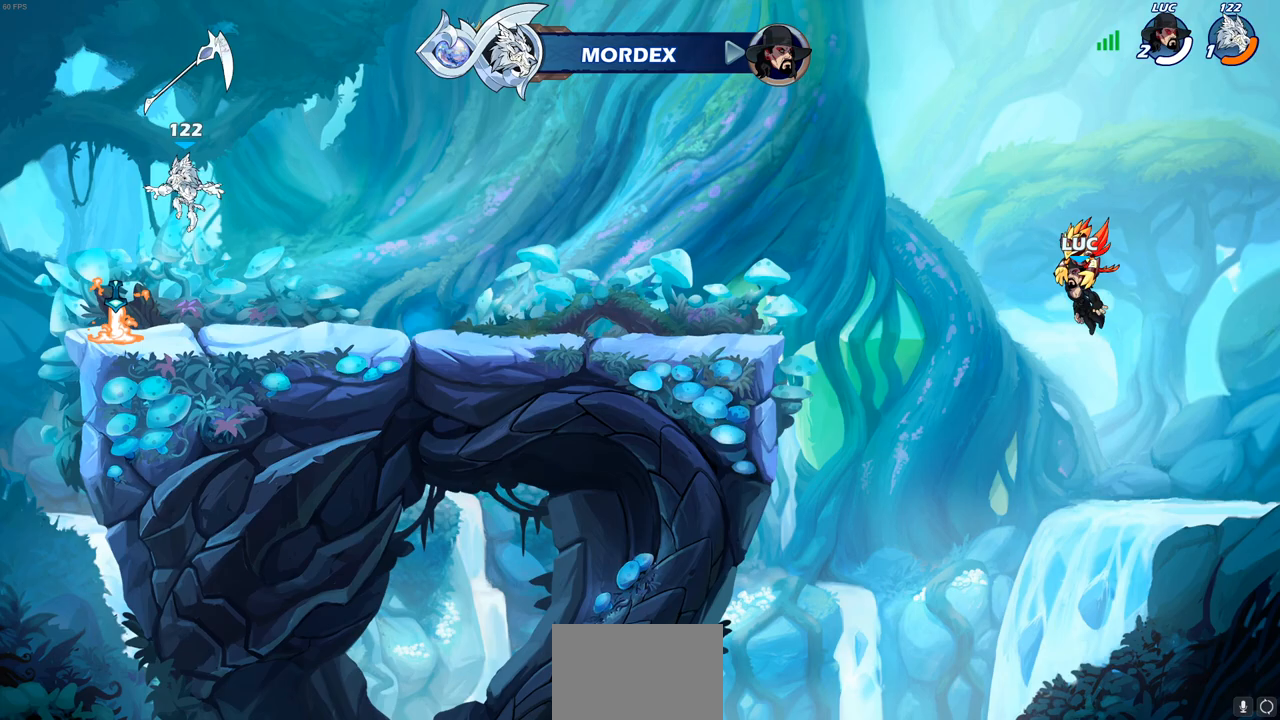
{"buttons": [], "left_stick": "center", "right_stick": "center", "events": []}
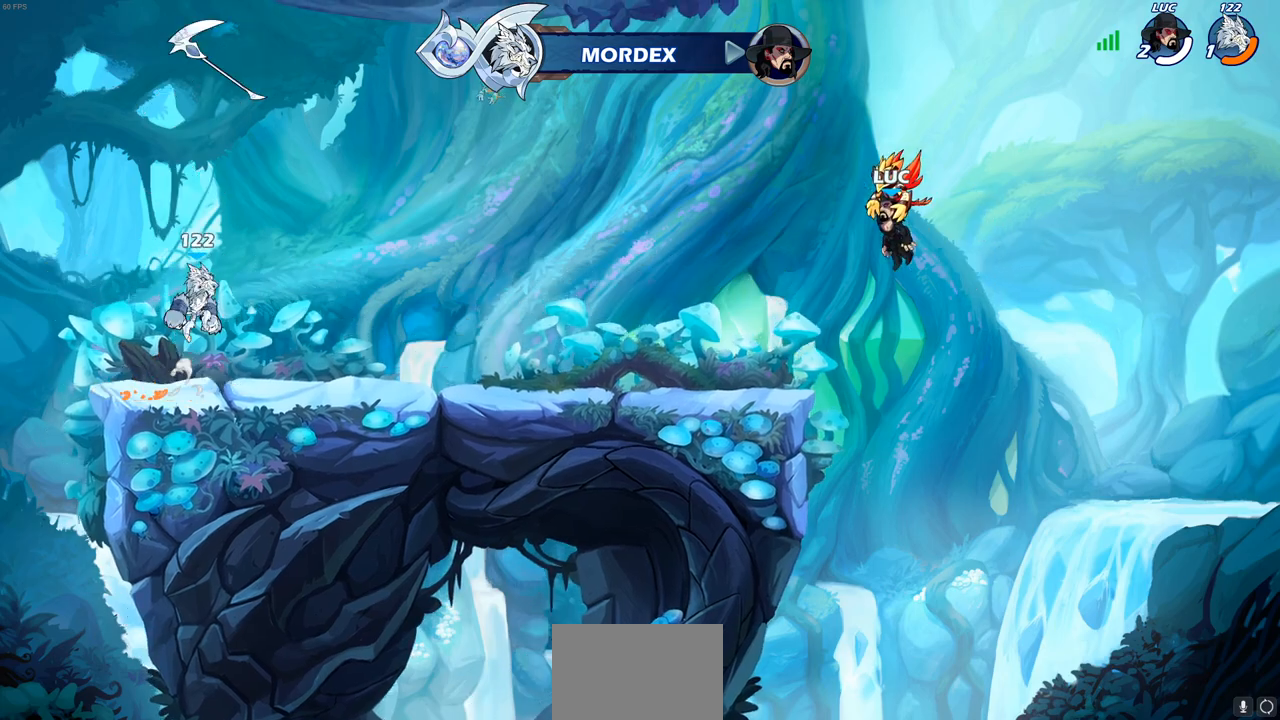
{"buttons": [], "left_stick": "center", "right_stick": "center", "events": []}
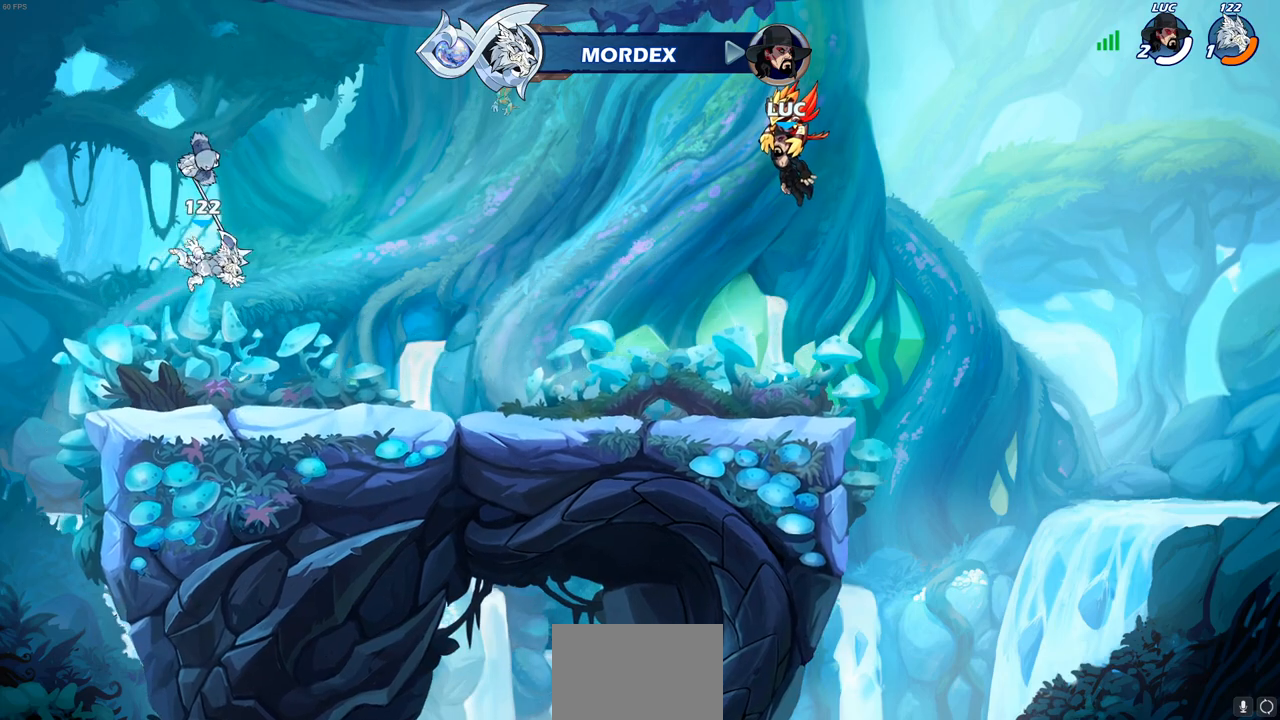
{"buttons": ["SELECT"], "left_stick": "center", "right_stick": "center", "events": [[300, "SELECT", "down"]]}
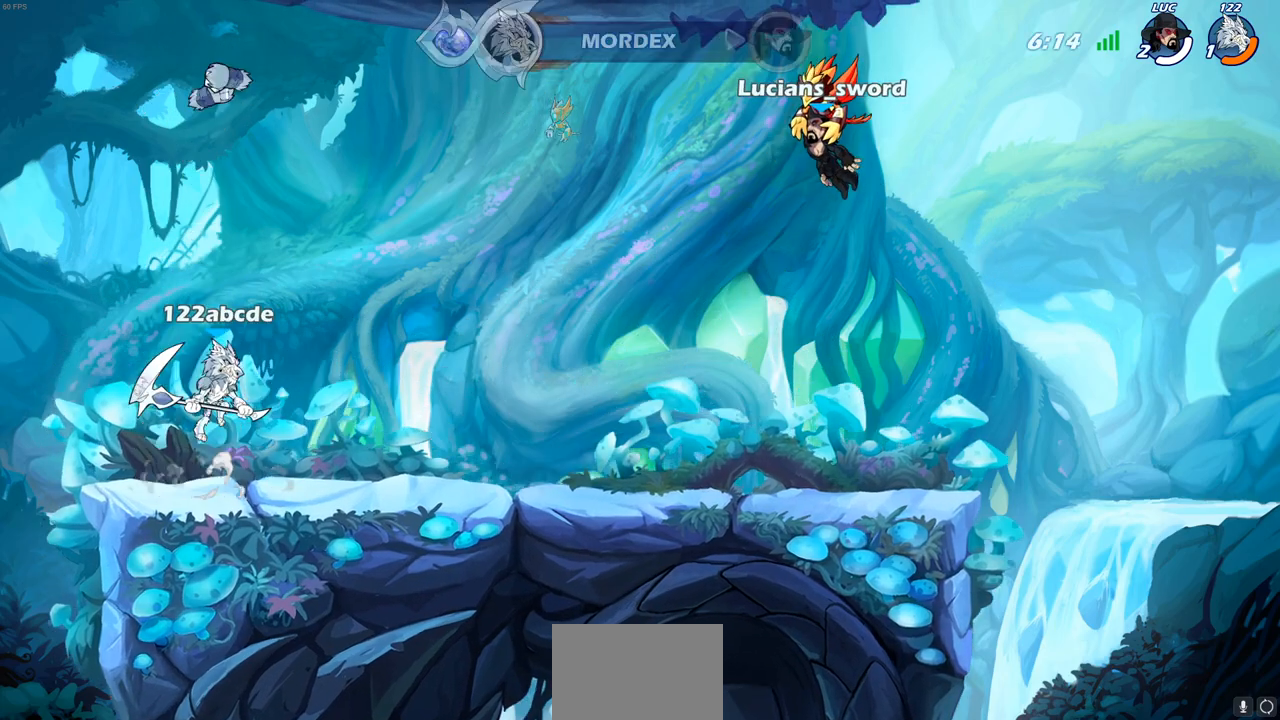
{"buttons": ["SELECT"], "left_stick": "center", "right_stick": "center", "events": []}
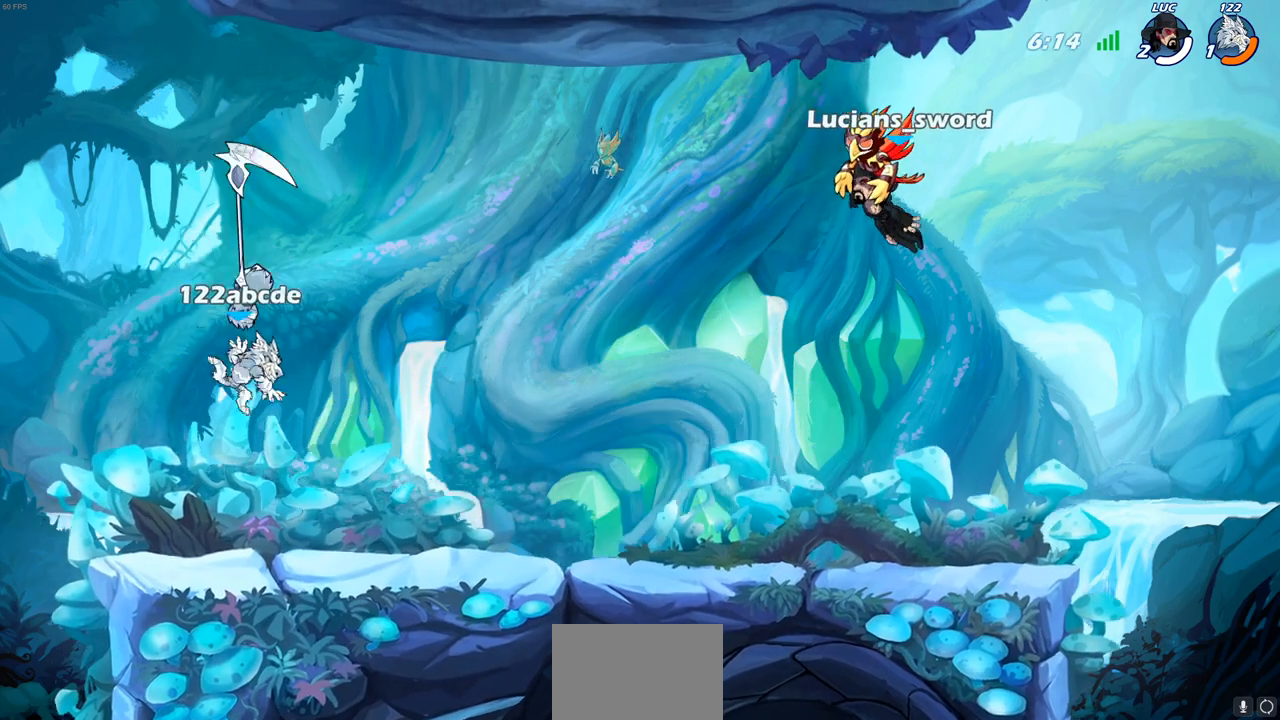
{"buttons": [], "left_stick": "center", "right_stick": "center", "events": [[333, "SELECT", "up"]]}
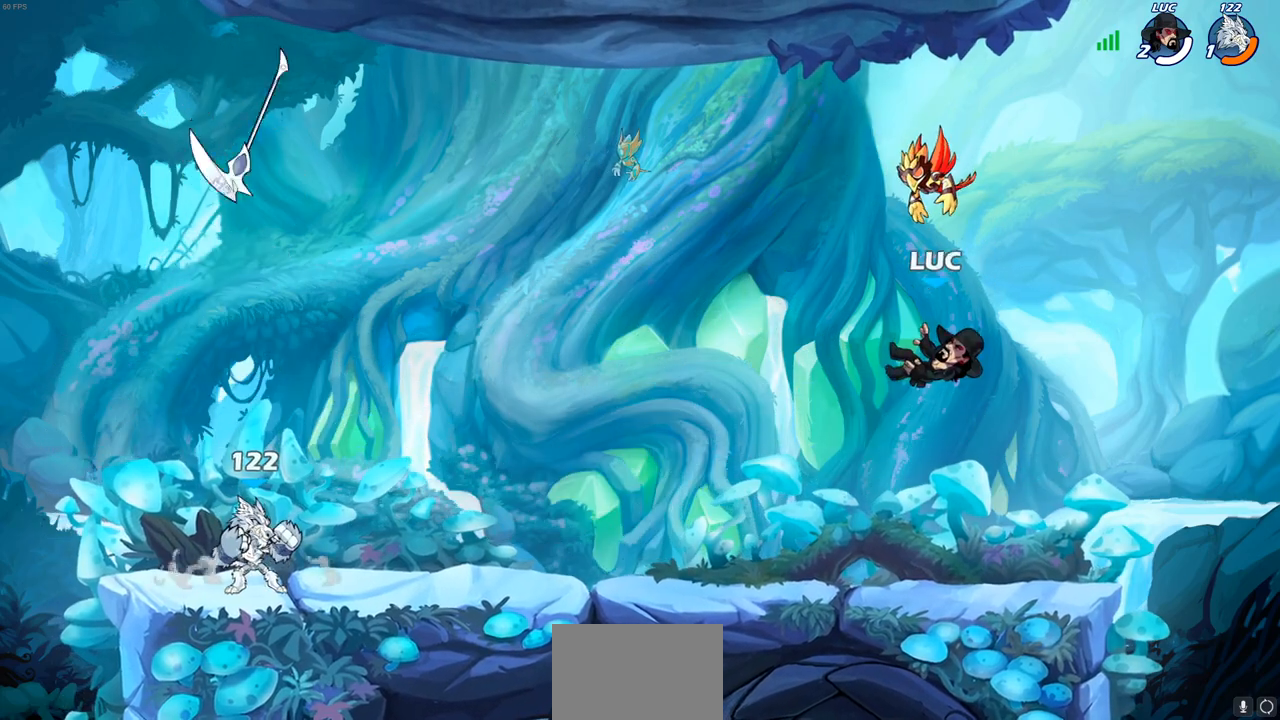
{"buttons": [], "left_stick": "up-left", "right_stick": "center", "events": [[117, "left_stick", "up-left"], [317, "R2", "down"], [350, "CROSS", "down"], [500, "CROSS", "up"], [500, "R2", "up"]]}